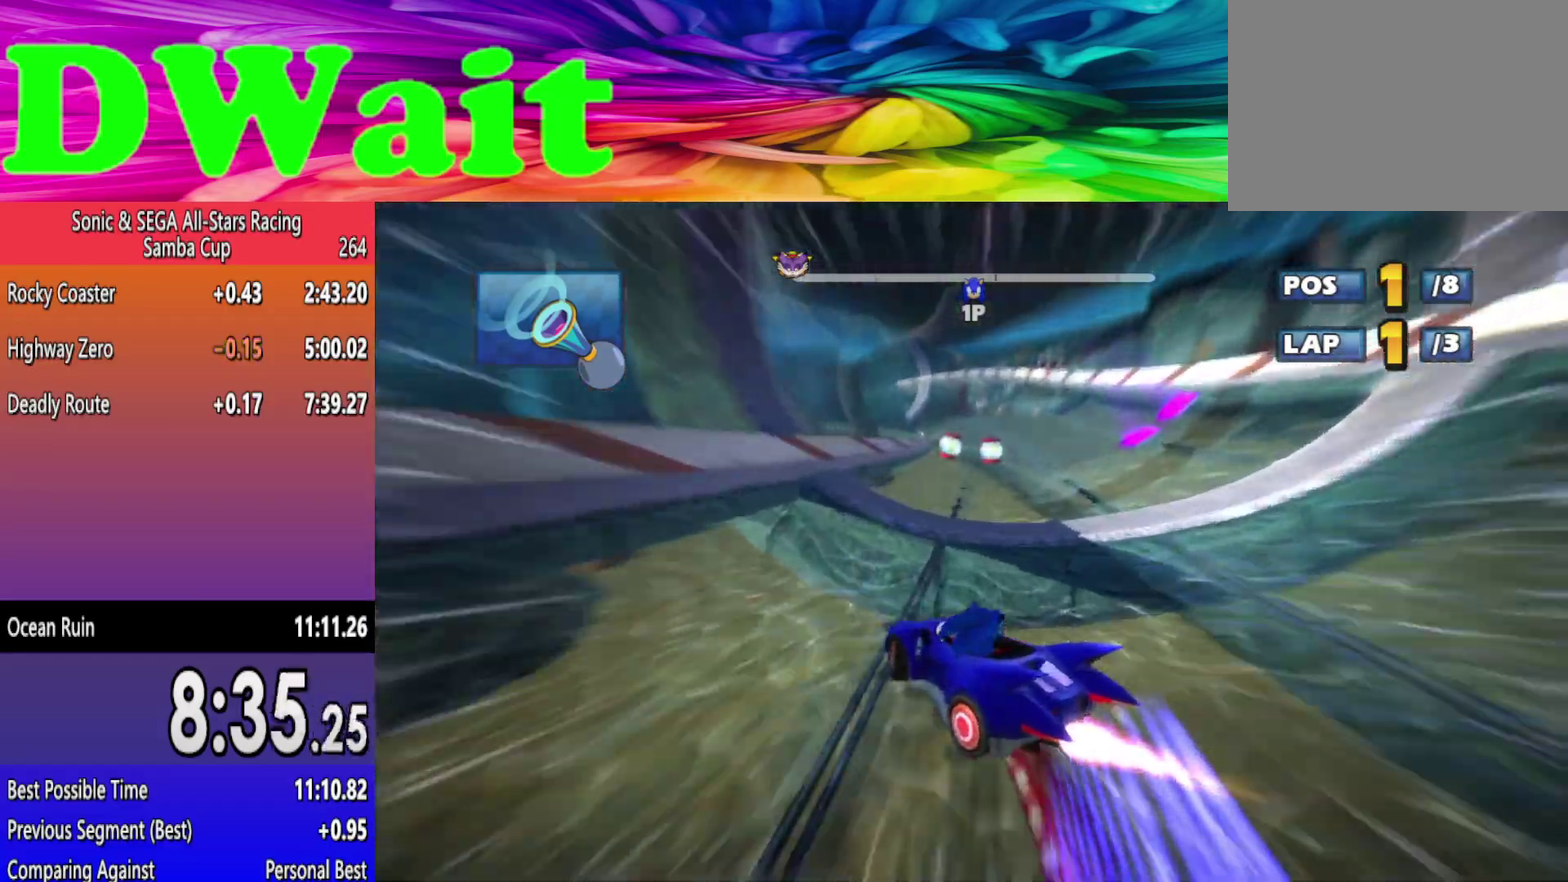
Gameplay with a controller (Xbox layout); each line is a JSON object with the inputs held at the frame after it. "events" lists button and stick changes between this image and that frame as [ms after this image, input, new state], when the widget could be followed in between. Not read: L2 L3 R3.
{"buttons": [], "left_stick": "left", "right_stick": "center", "events": [[167, "DPAD_RIGHT", "down"], [233, "DPAD_RIGHT", "up"], [417, "left_stick", "left"]]}
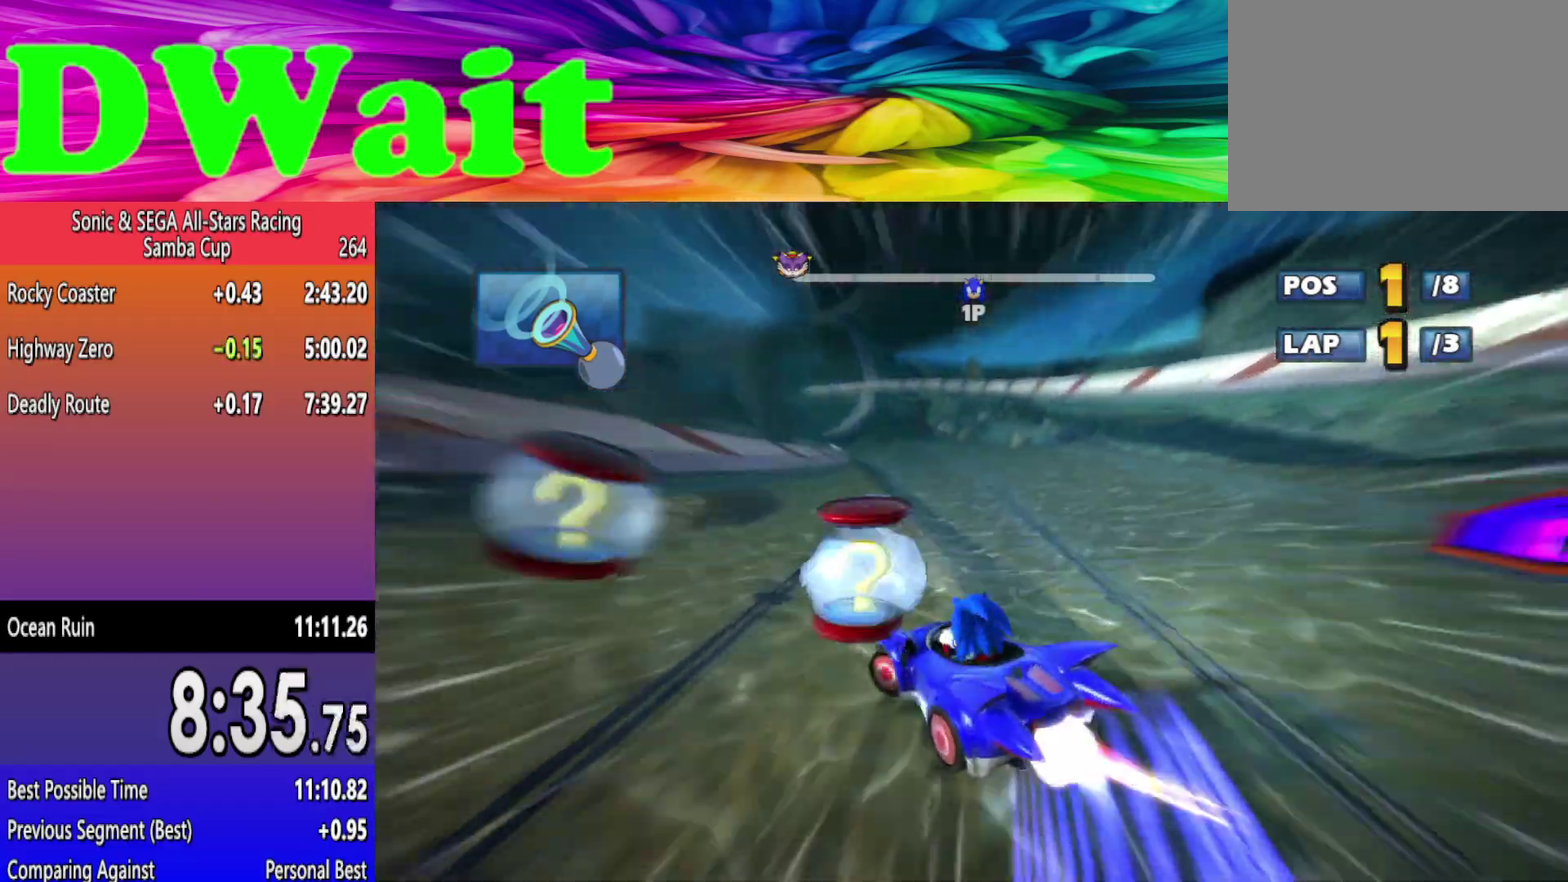
{"buttons": [], "left_stick": "center", "right_stick": "center", "events": [[50, "left_stick", "right"], [500, "left_stick", "center"]]}
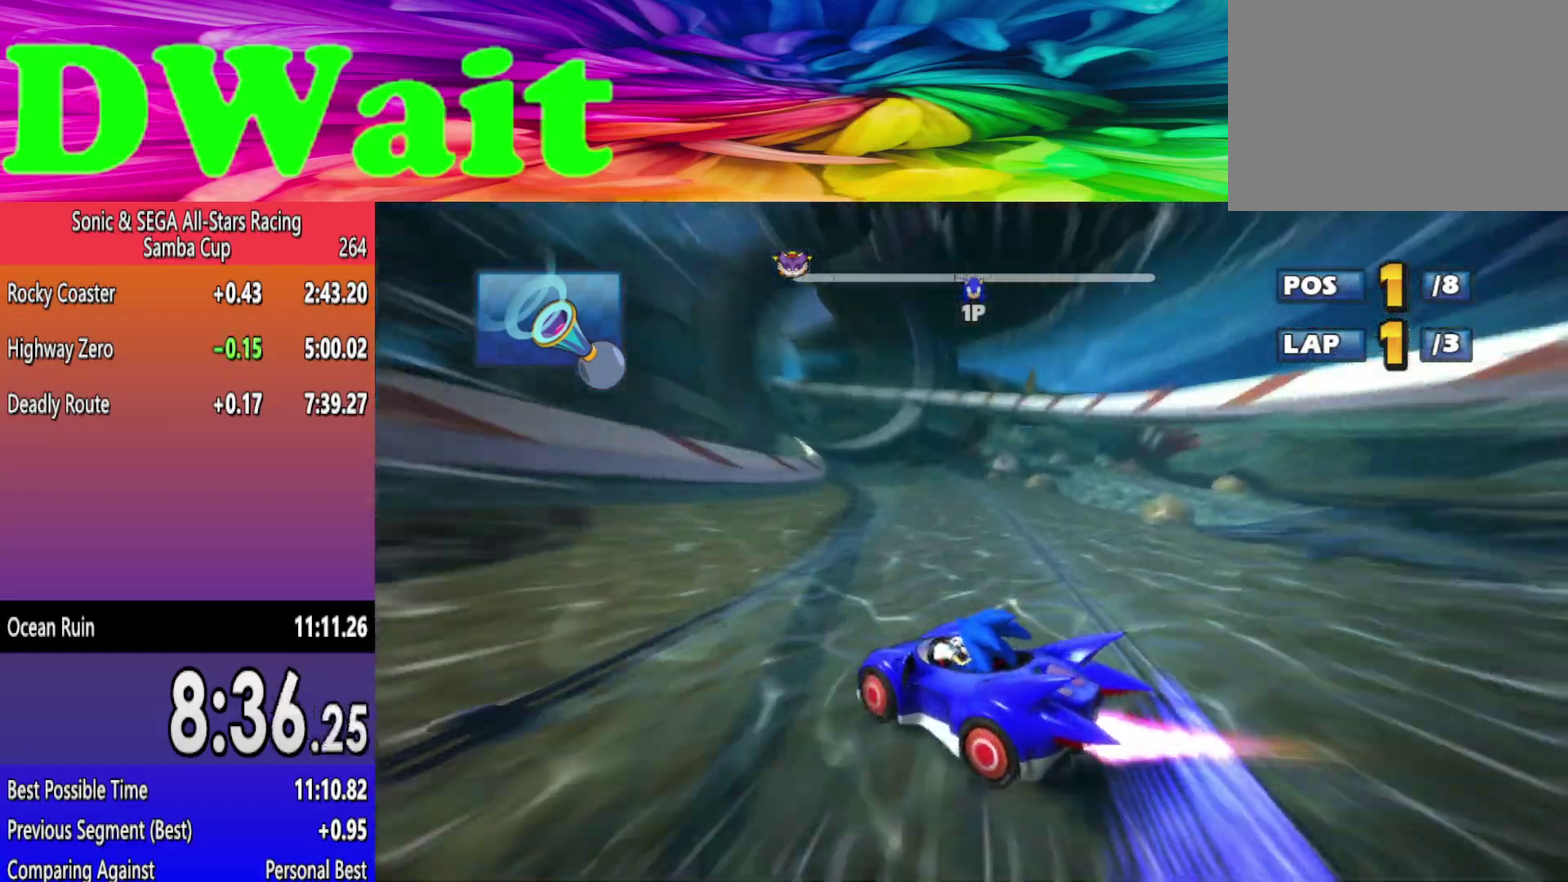
{"buttons": [], "left_stick": "center", "right_stick": "center", "events": [[67, "left_stick", "left"], [317, "left_stick", "center"], [383, "left_stick", "right"], [433, "left_stick", "center"]]}
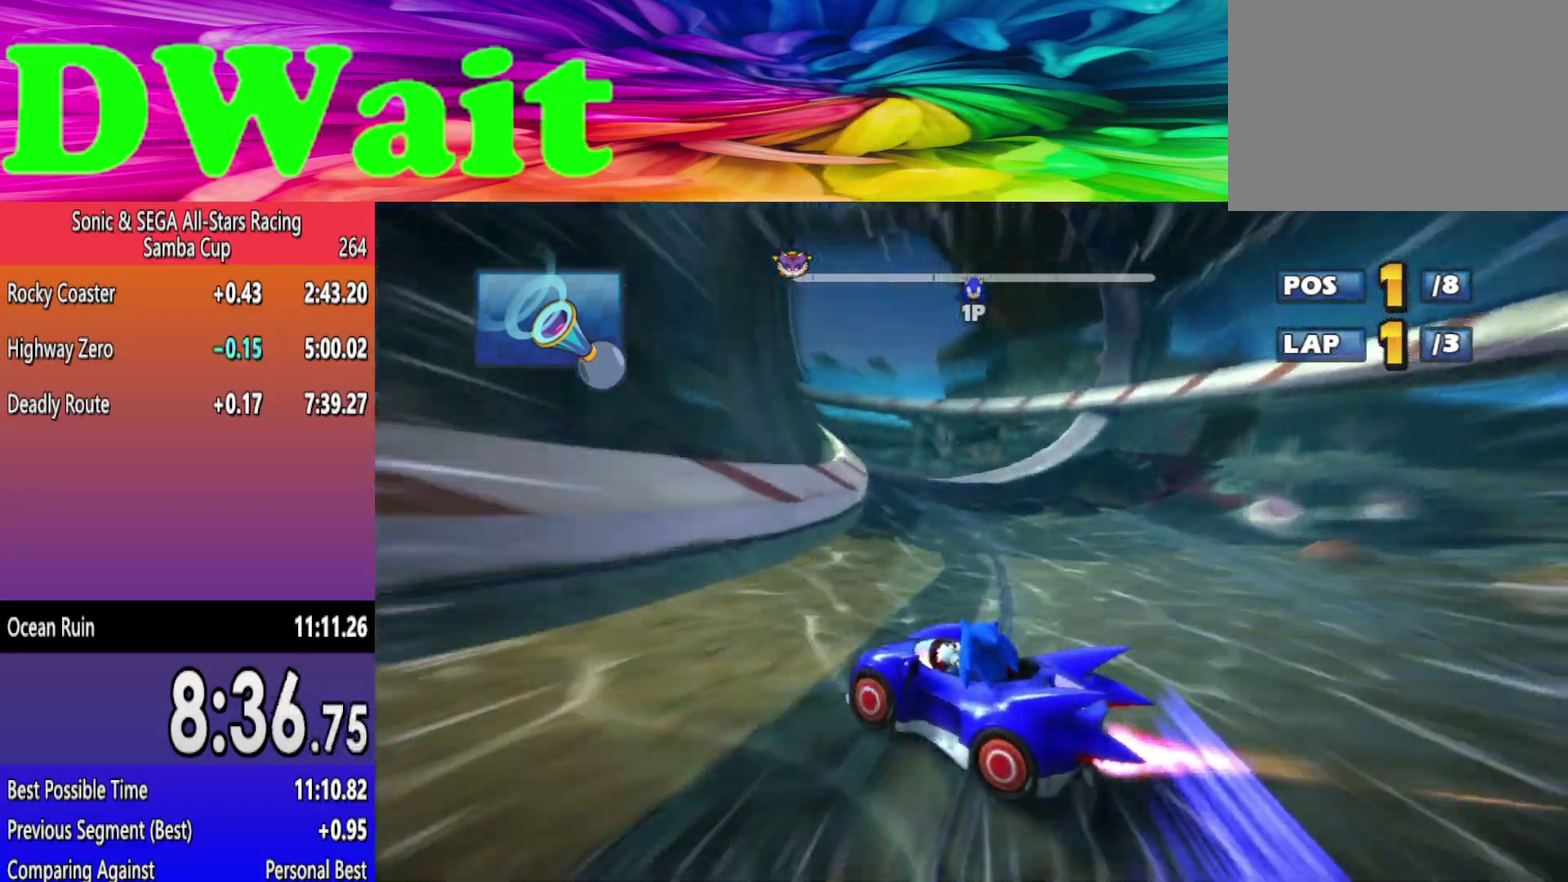
{"buttons": [], "left_stick": "left", "right_stick": "center", "events": [[67, "left_stick", "left"]]}
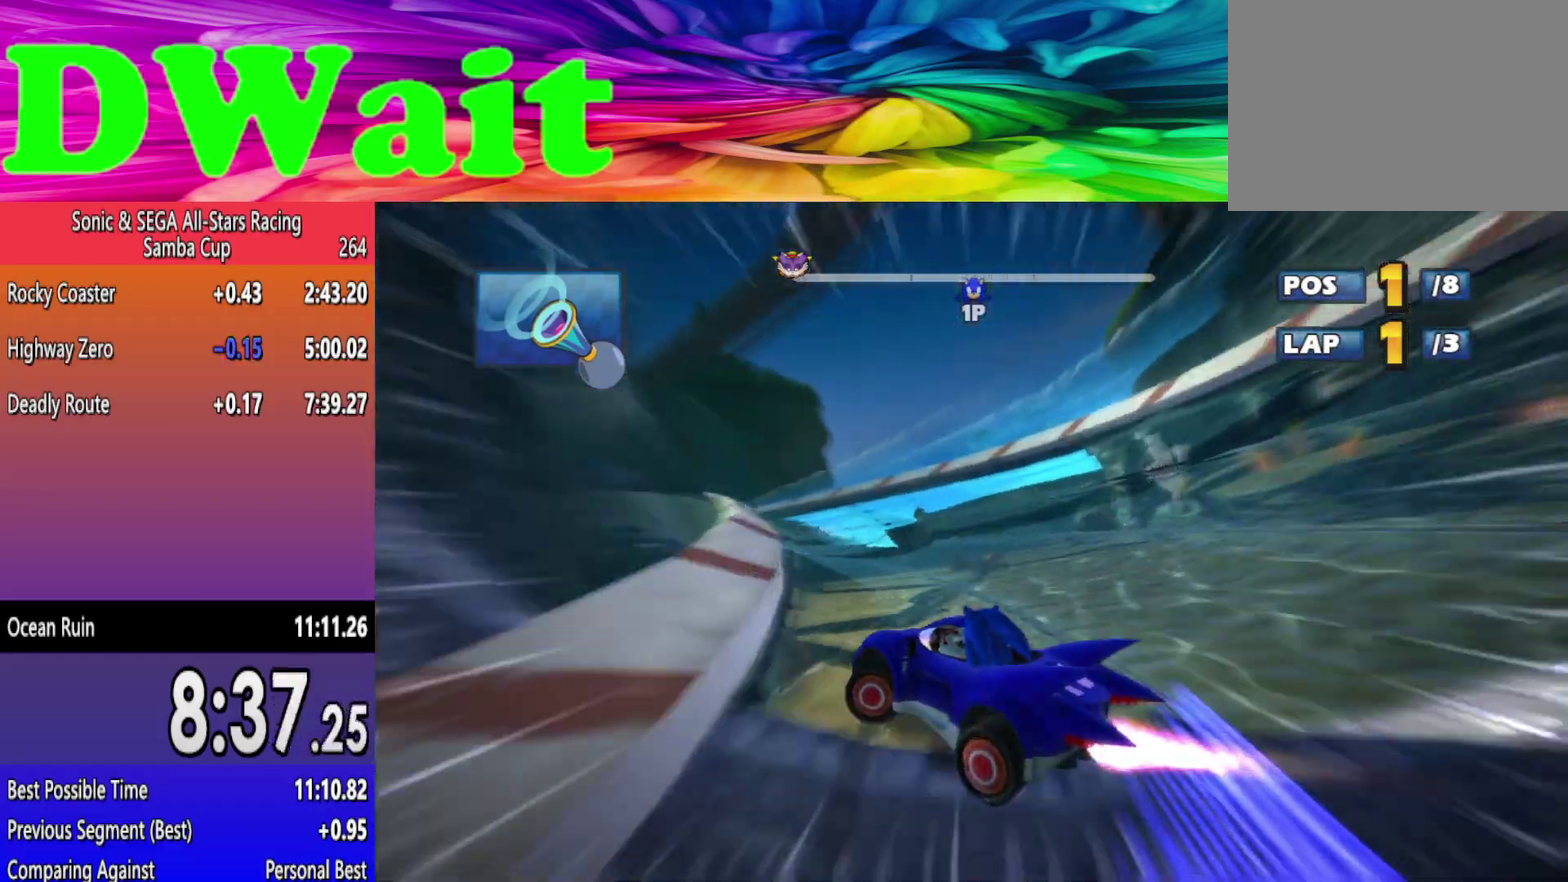
{"buttons": [], "left_stick": "right", "right_stick": "center", "events": [[17, "DPAD_LEFT", "down"], [117, "DPAD_LEFT", "up"], [183, "DPAD_LEFT", "down"], [250, "DPAD_LEFT", "up"], [333, "left_stick", "right"]]}
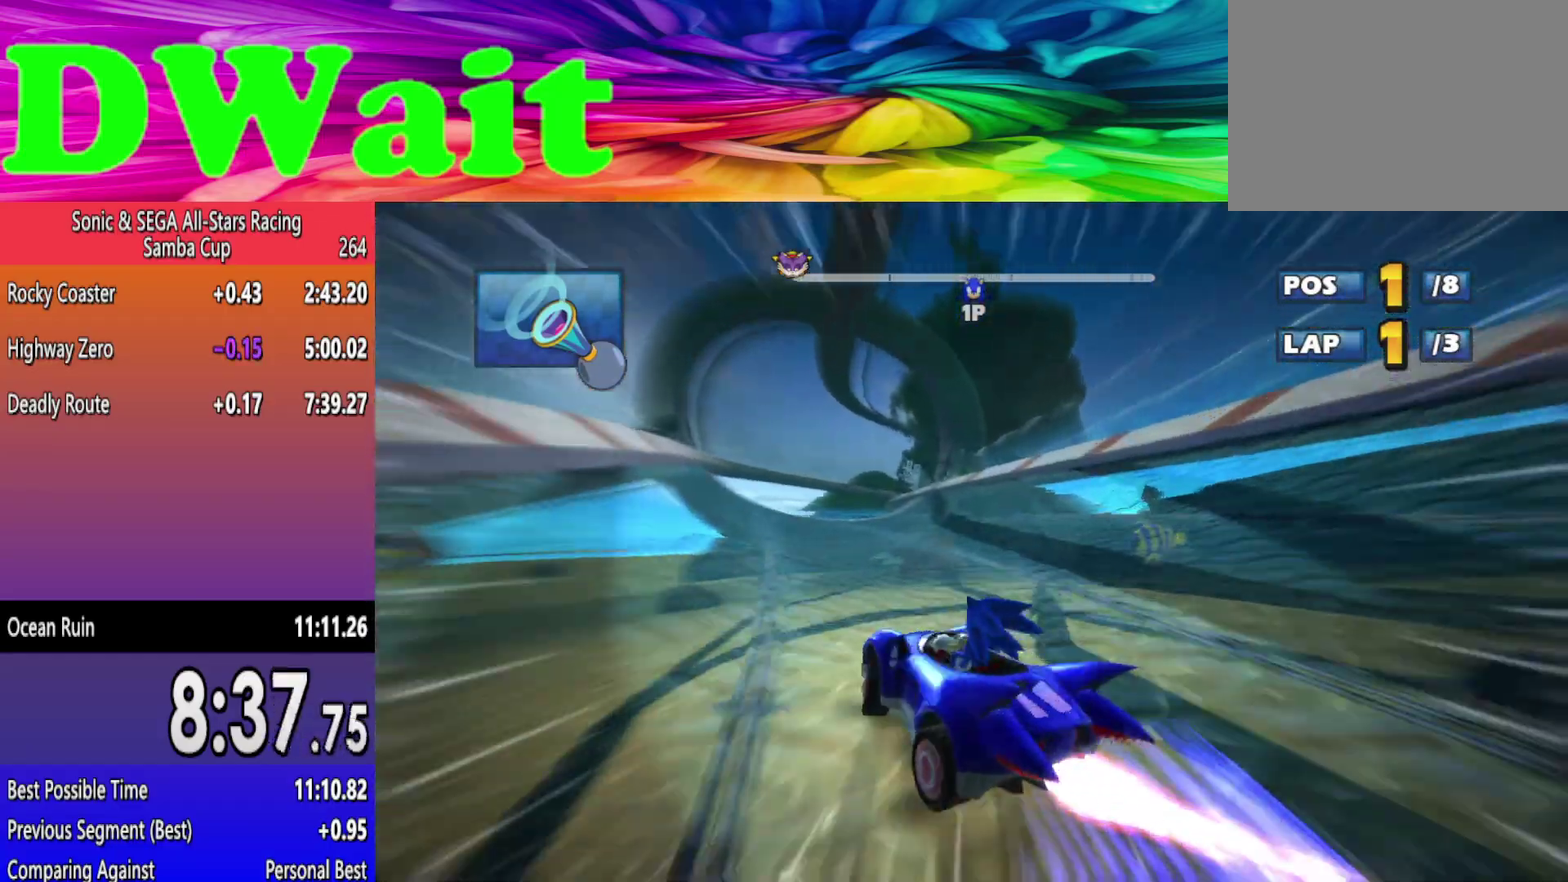
{"buttons": [], "left_stick": "left", "right_stick": "center", "events": [[33, "left_stick", "left"], [117, "DPAD_LEFT", "down"], [200, "DPAD_LEFT", "up"], [250, "DPAD_LEFT", "down"], [317, "DPAD_LEFT", "up"]]}
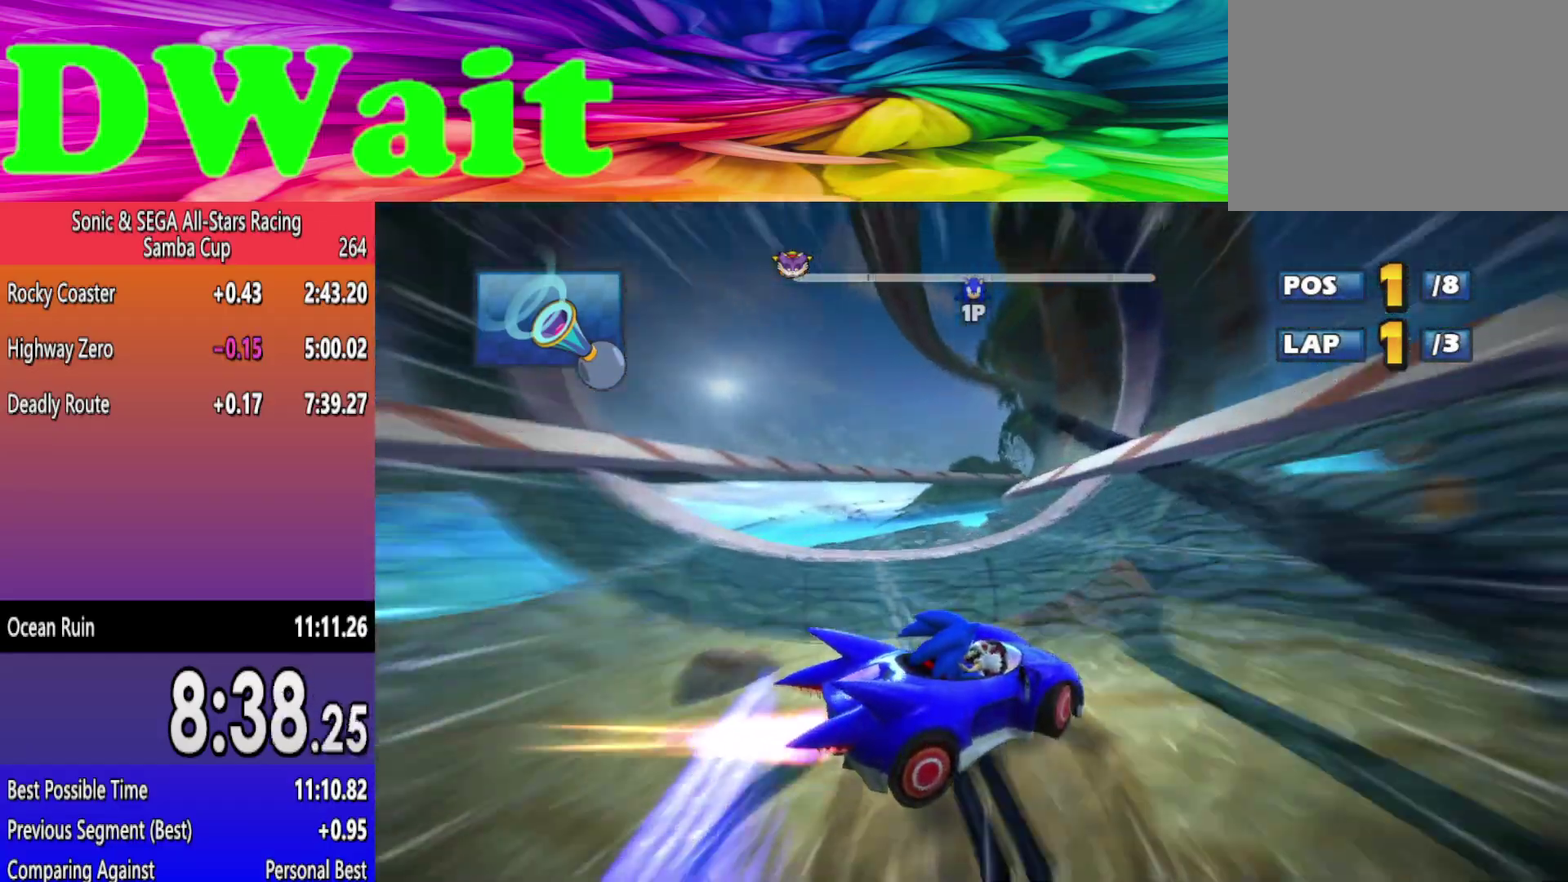
{"buttons": [], "left_stick": "center", "right_stick": "center", "events": [[333, "left_stick", "center"]]}